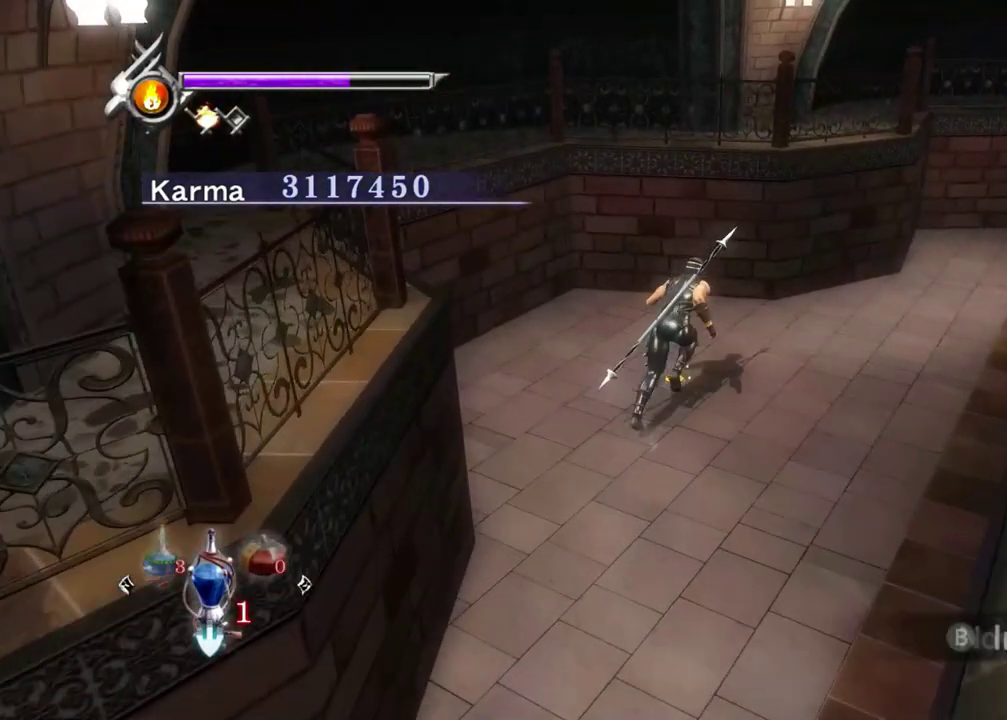
Gameplay with a controller (Xbox layout); each line is a JSON object with the inputs held at the frame after it (dt_ms = milliseconds from this image to that frame). "events" lists button and stick changes between this image and that frame as [ms after this image, input, new state], when the widget could be followed in between. Not read: L3 R3.
{"dt_ms": 300, "buttons": [], "left_stick": "center", "right_stick": "center", "events": [[167, "B", "up"], [167, "left_stick", "center"]]}
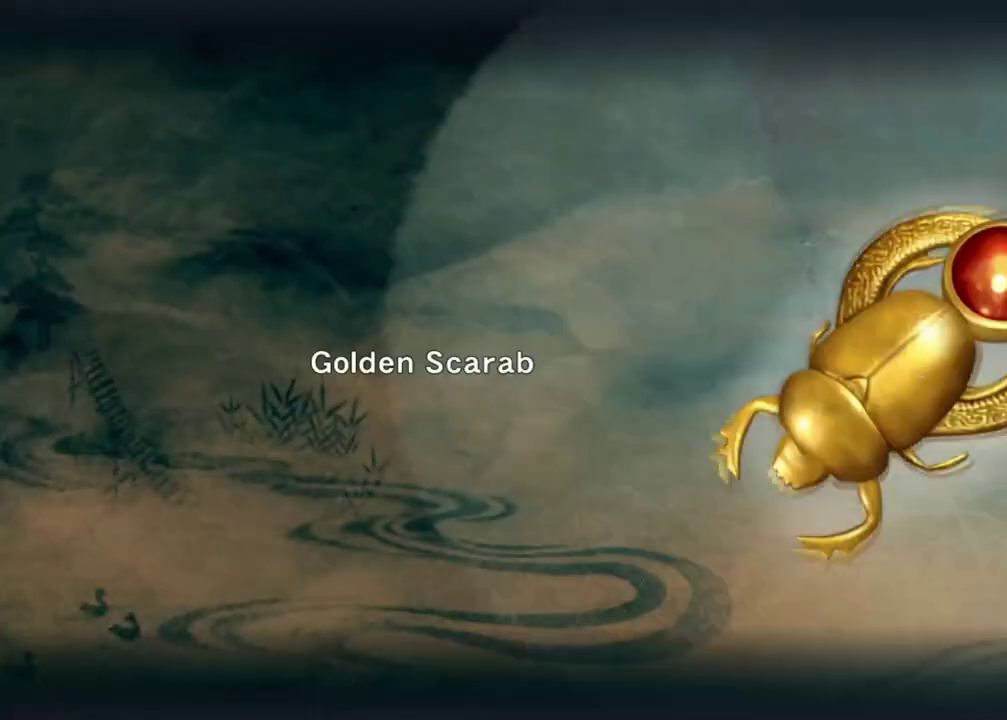
{"dt_ms": 500, "buttons": [], "left_stick": "center", "right_stick": "center", "events": [[317, "B", "down"], [400, "B", "up"]]}
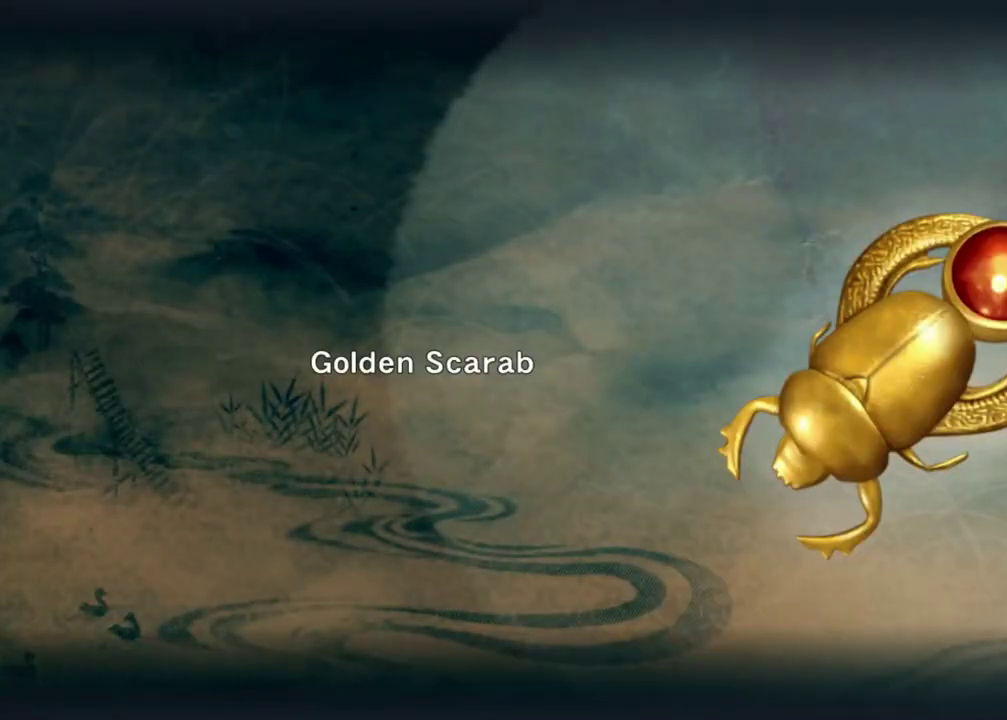
{"dt_ms": 500, "buttons": [], "left_stick": "down-right", "right_stick": "center", "events": [[33, "left_stick", "down-right"], [67, "right_stick", "up-left"], [133, "right_stick", "up"], [267, "right_stick", "center"]]}
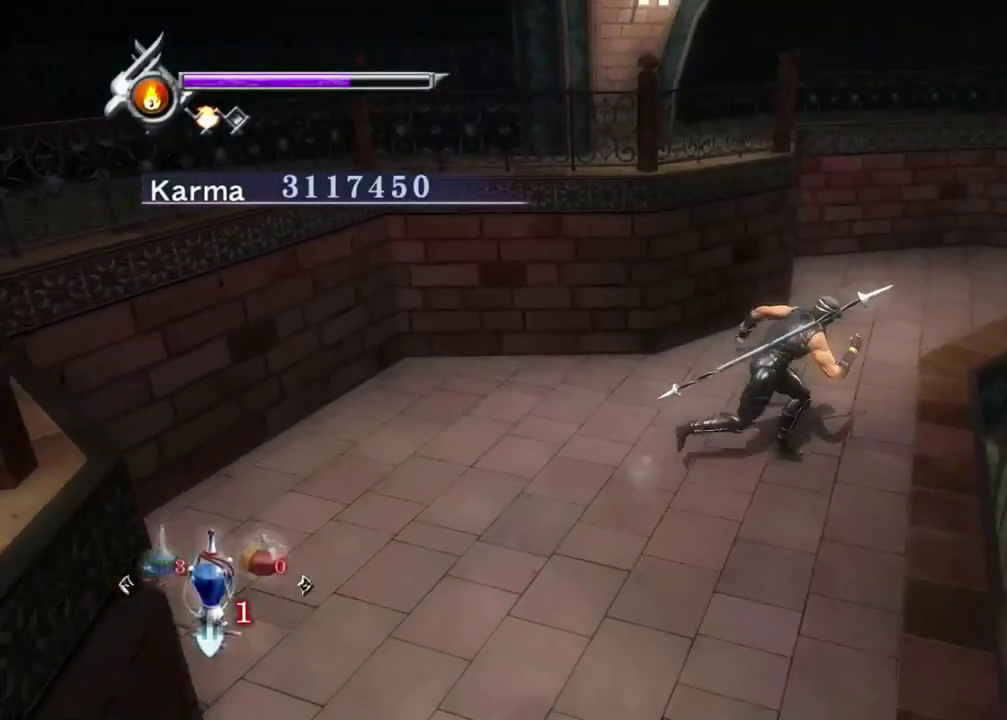
{"dt_ms": 500, "buttons": ["A"], "left_stick": "right", "right_stick": "center", "events": [[17, "left_stick", "center"], [217, "right_stick", "right"], [367, "left_stick", "right"], [367, "right_stick", "center"], [467, "A", "down"]]}
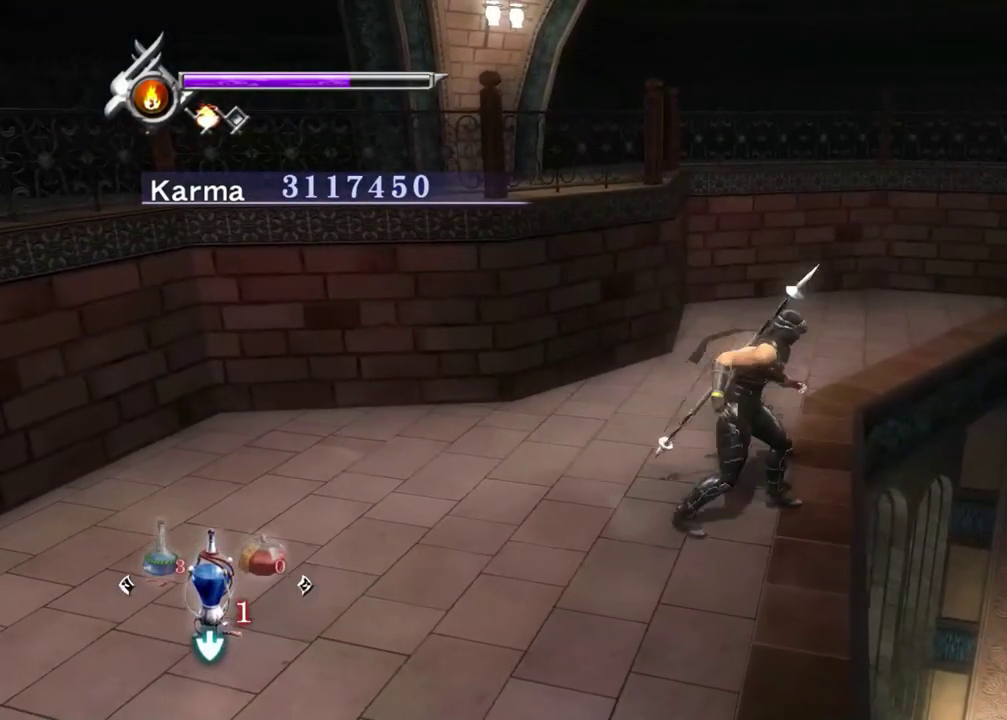
{"dt_ms": 300, "buttons": [], "left_stick": "right", "right_stick": "right", "events": [[67, "A", "up"], [267, "right_stick", "right"]]}
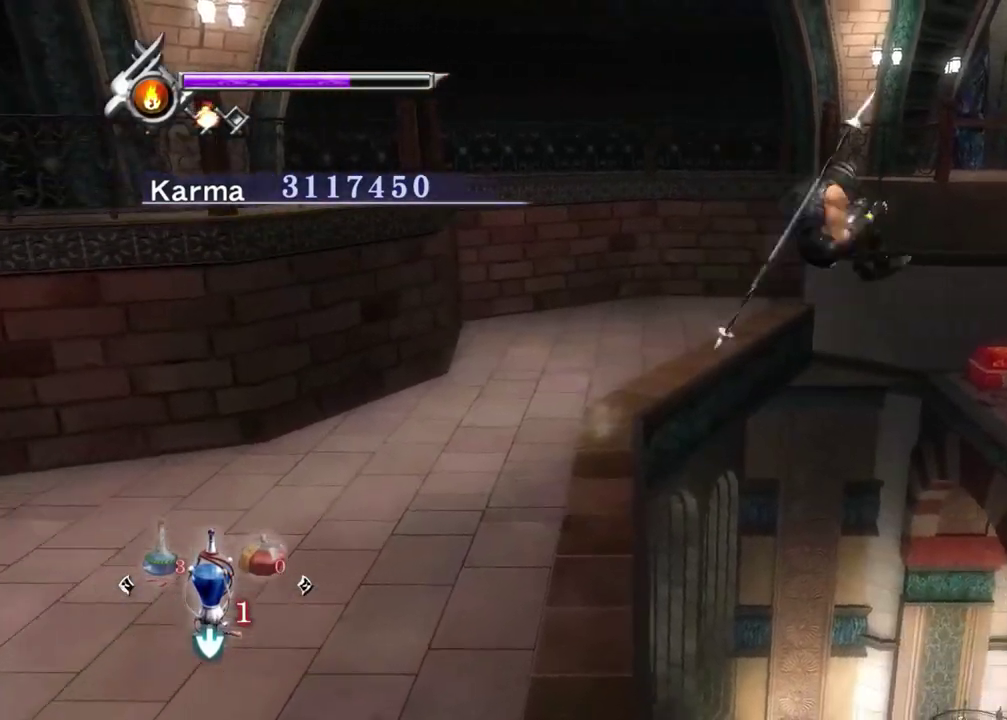
{"dt_ms": 800, "buttons": [], "left_stick": "up", "right_stick": "center", "events": [[117, "right_stick", "center"], [200, "X", "down"], [317, "X", "up"], [500, "left_stick", "center"], [517, "right_stick", "right"], [733, "right_stick", "center"], [767, "left_stick", "up"]]}
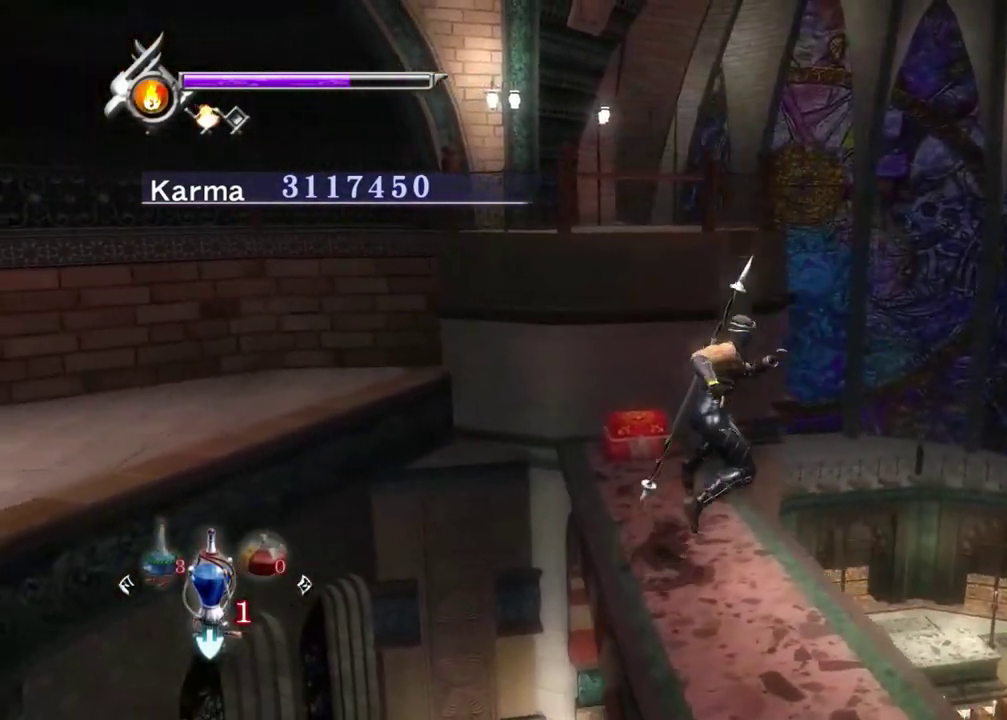
{"dt_ms": 400, "buttons": ["L2"], "left_stick": "up", "right_stick": "right", "events": [[167, "L2", "down"], [367, "right_stick", "right"]]}
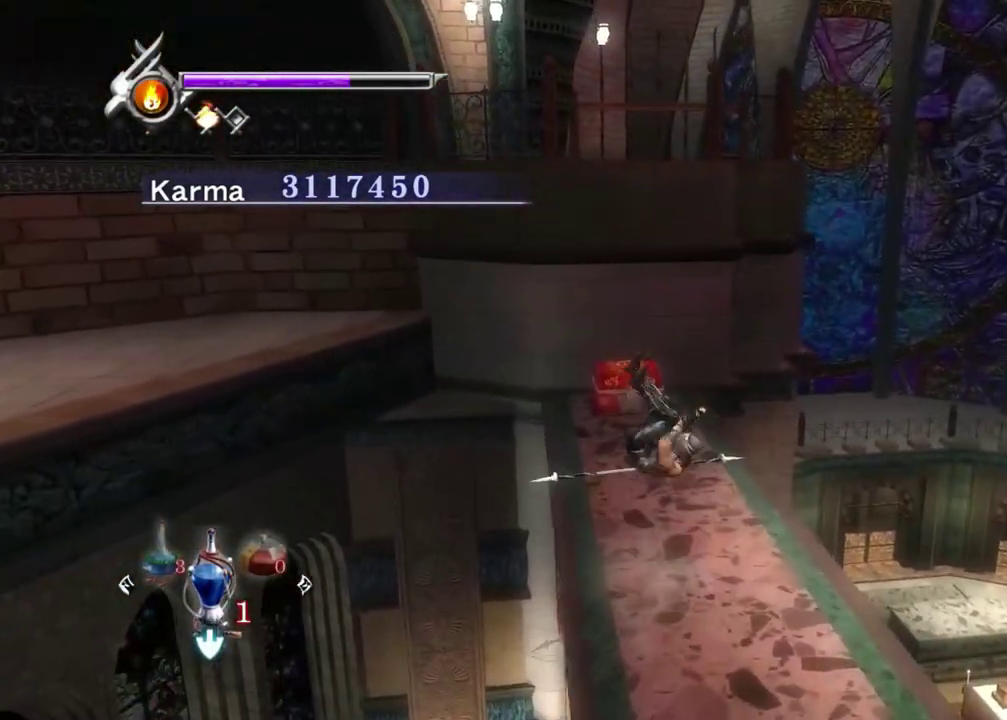
{"dt_ms": 400, "buttons": ["L2"], "left_stick": "up", "right_stick": "center", "events": [[117, "right_stick", "center"], [183, "B", "down"], [383, "B", "up"]]}
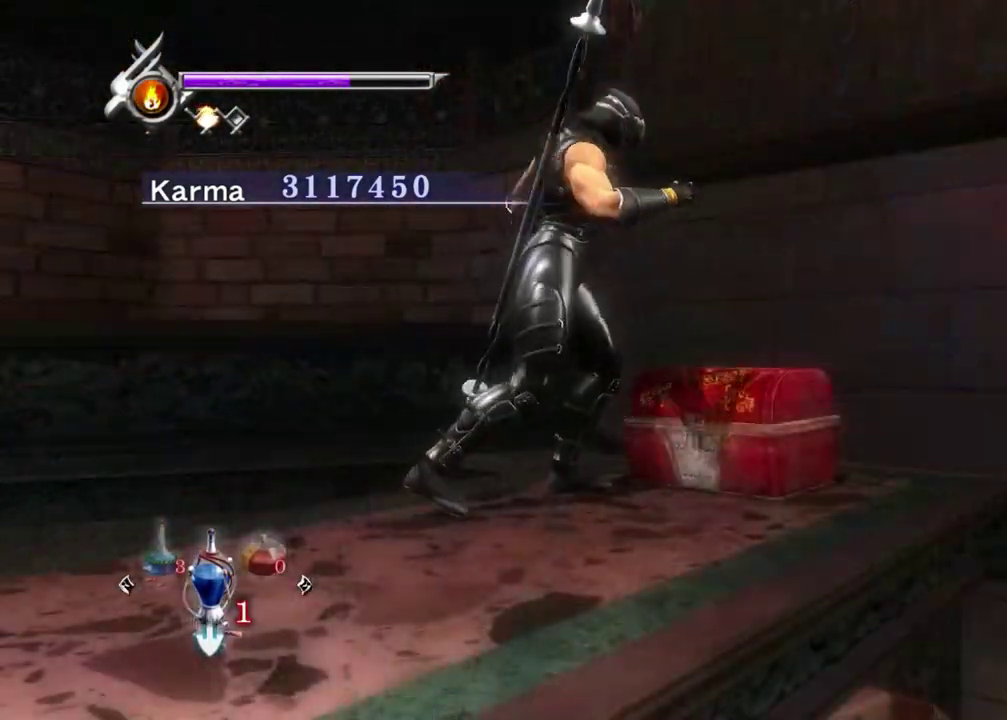
{"dt_ms": 600, "buttons": [], "left_stick": "center", "right_stick": "center", "events": [[167, "left_stick", "center"], [200, "L2", "up"]]}
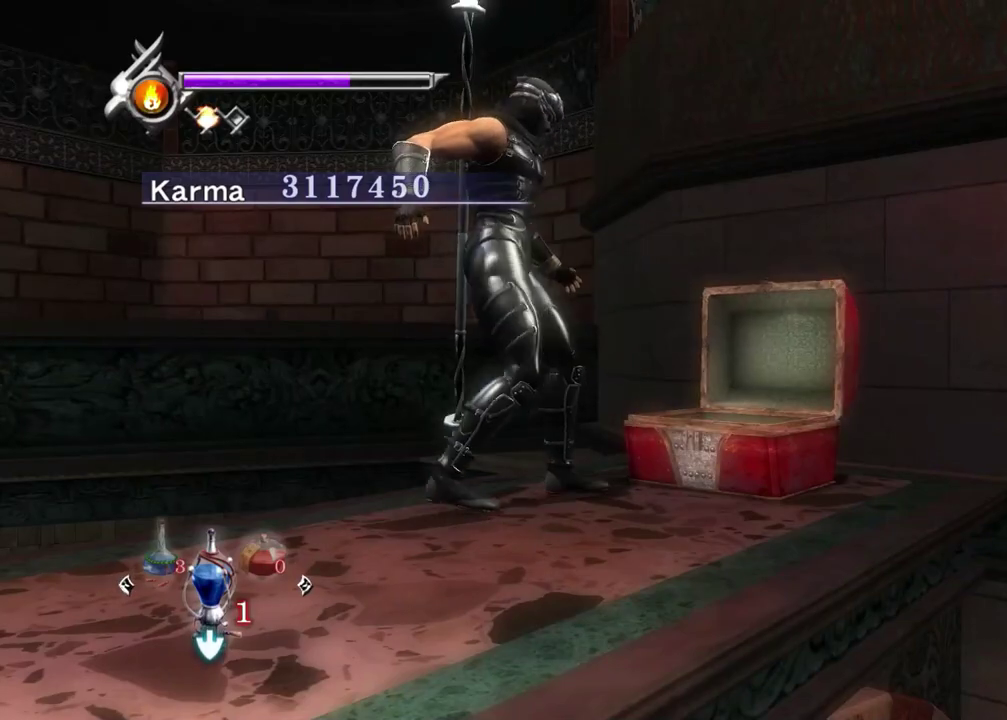
{"dt_ms": 500, "buttons": [], "left_stick": "center", "right_stick": "center", "events": []}
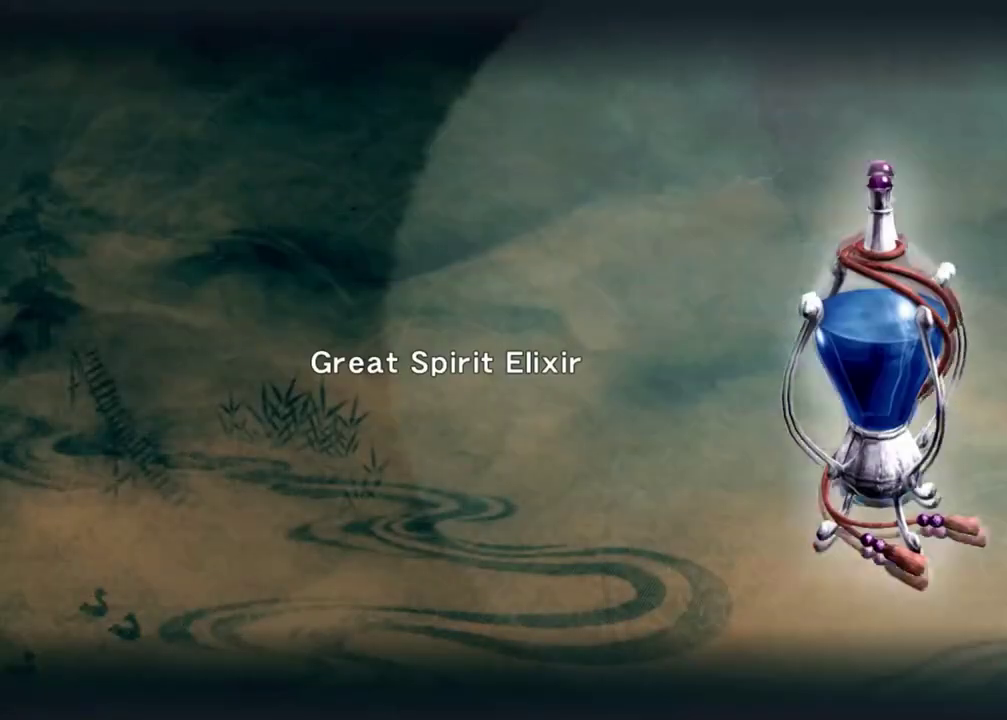
{"dt_ms": 700, "buttons": [], "left_stick": "center", "right_stick": "center", "events": [[317, "B", "down"], [417, "B", "up"]]}
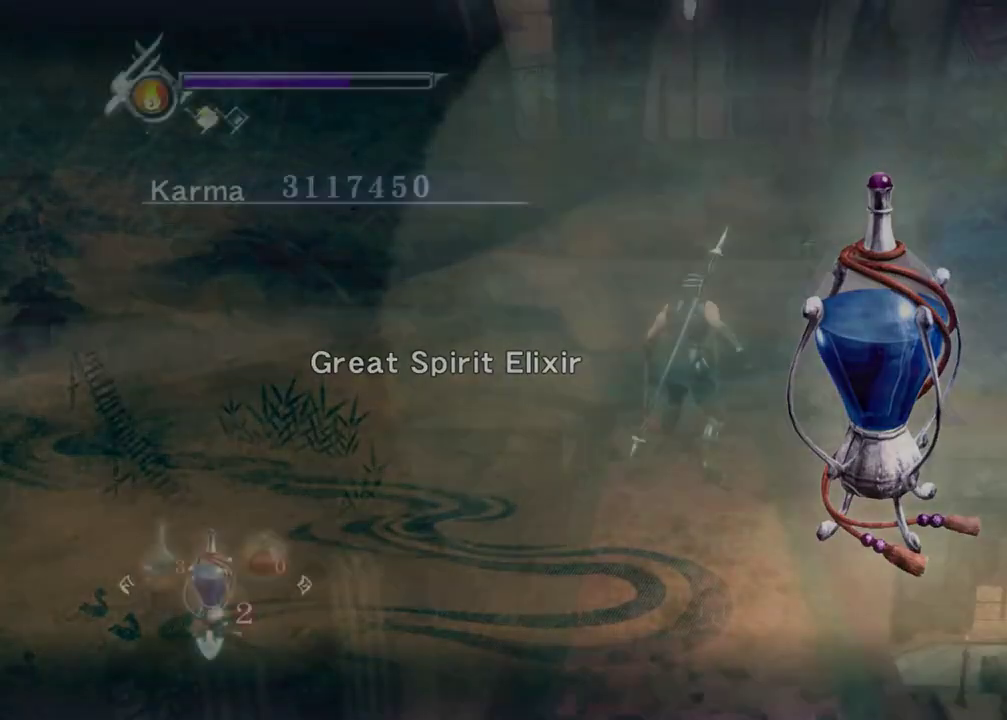
{"dt_ms": 300, "buttons": [], "left_stick": "down", "right_stick": "center", "events": [[50, "right_stick", "left"], [133, "right_stick", "center"], [217, "left_stick", "down"]]}
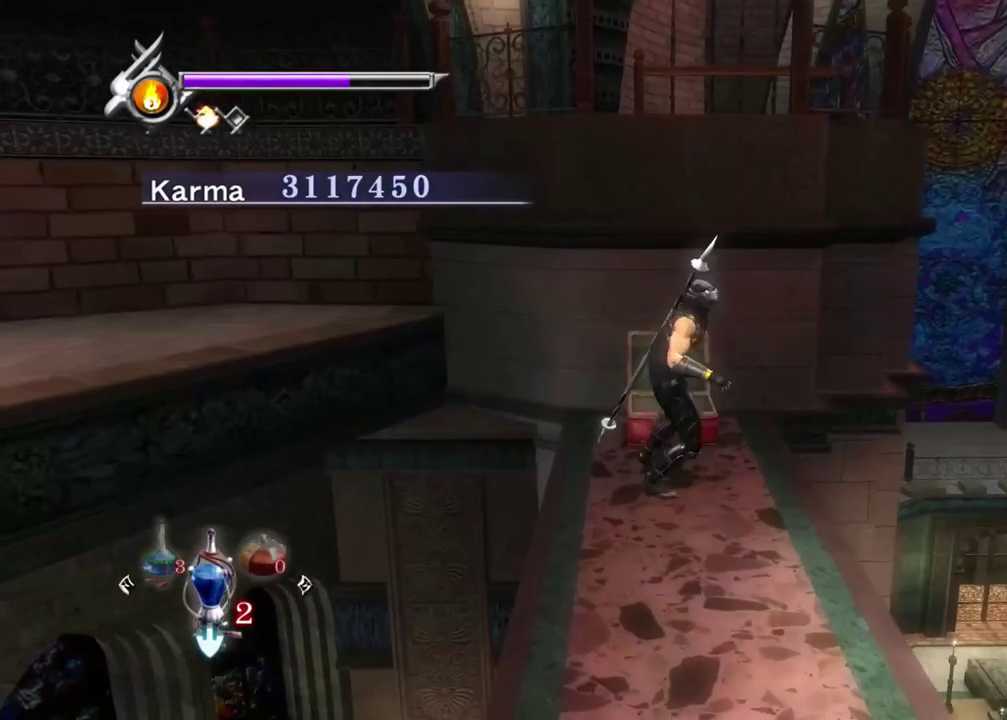
{"dt_ms": 600, "buttons": ["Y"], "left_stick": "center", "right_stick": "center", "events": [[83, "left_stick", "center"], [233, "X", "down"], [333, "X", "up"], [517, "Y", "down"]]}
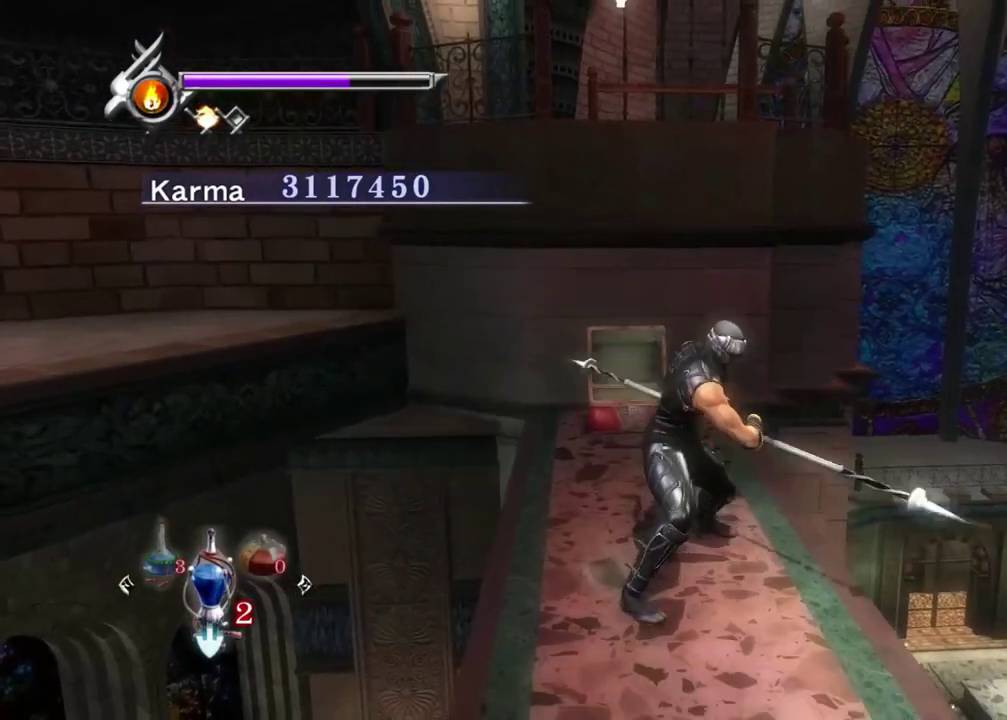
{"dt_ms": 400, "buttons": [], "left_stick": "center", "right_stick": "up-left", "events": [[17, "Y", "up"], [117, "Y", "down"], [217, "Y", "up"], [300, "right_stick", "up-left"]]}
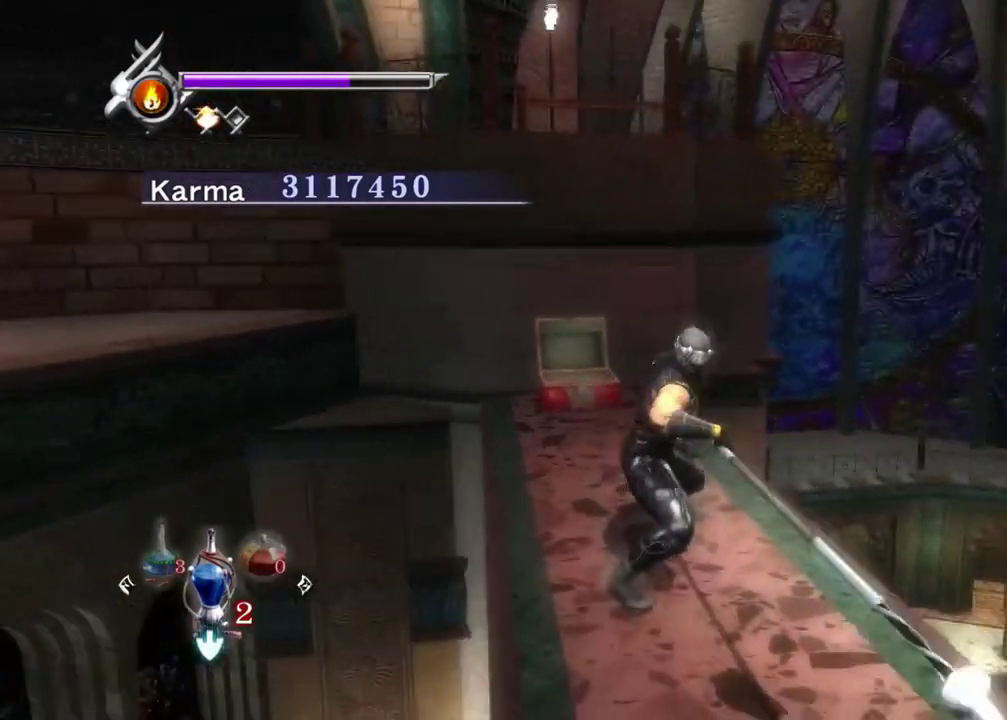
{"dt_ms": 300, "buttons": [], "left_stick": "center", "right_stick": "center", "events": [[167, "Y", "down"], [200, "right_stick", "center"], [250, "Y", "up"]]}
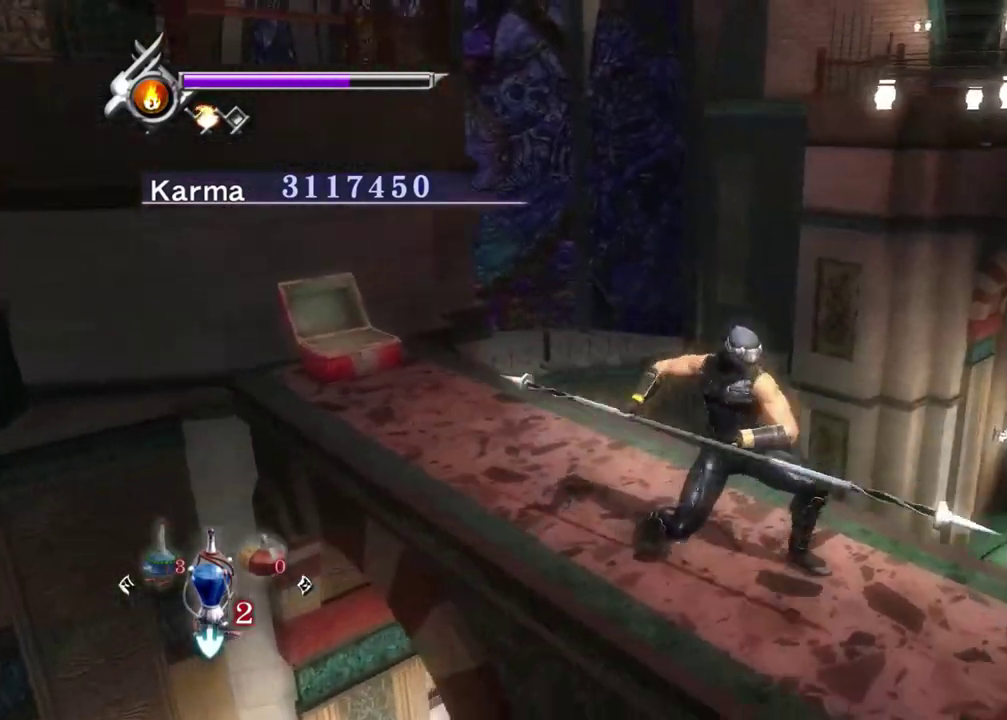
{"dt_ms": 800, "buttons": [], "left_stick": "center", "right_stick": "center", "events": [[233, "Y", "down"], [317, "Y", "up"], [383, "Y", "down"], [467, "Y", "up"]]}
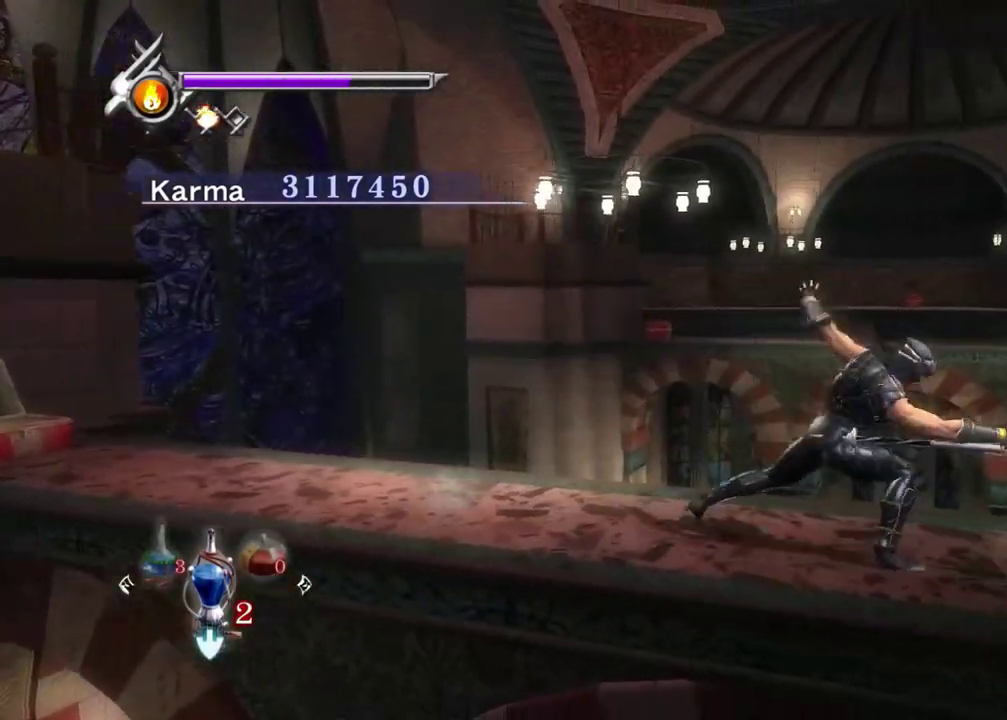
{"dt_ms": 400, "buttons": [], "left_stick": "center", "right_stick": "center", "events": []}
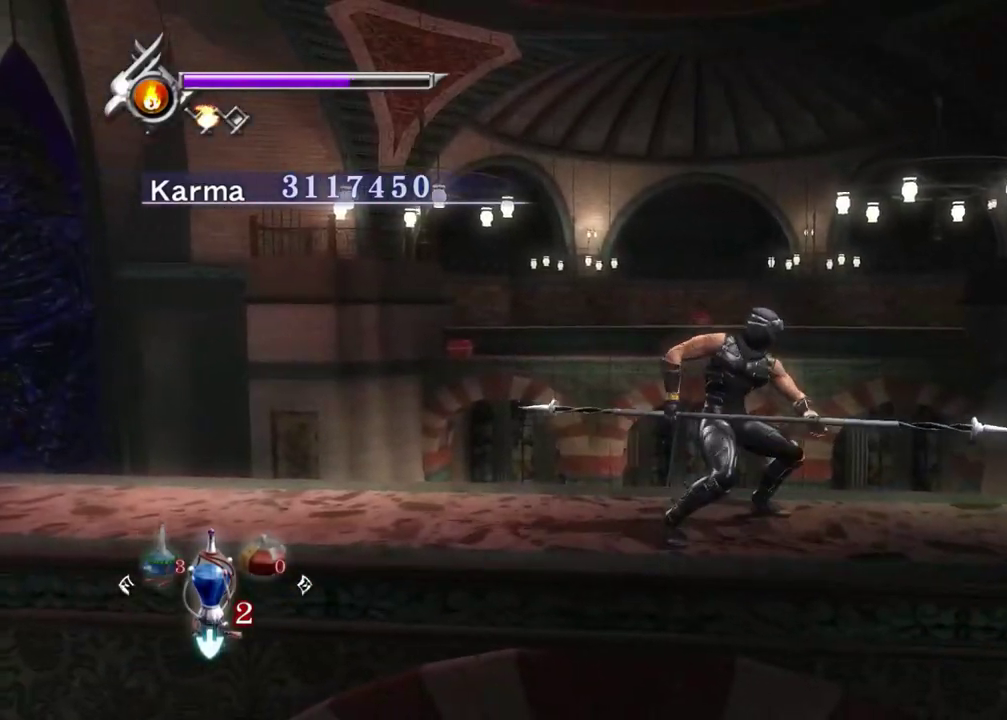
{"dt_ms": 500, "buttons": ["L2"], "left_stick": "center", "right_stick": "center", "events": [[117, "L2", "down"]]}
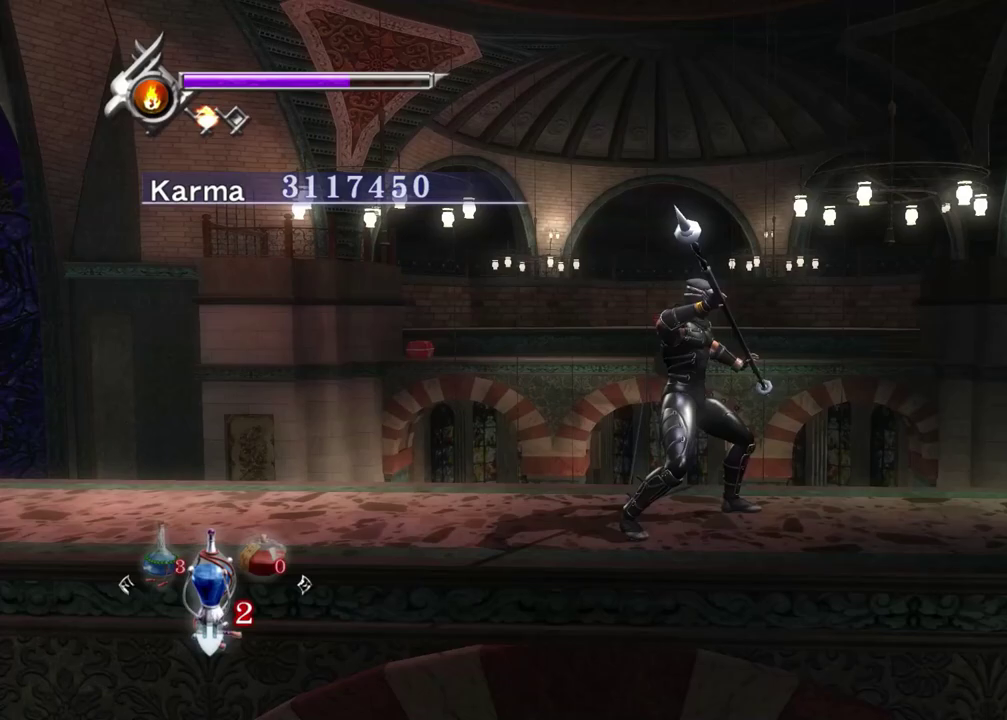
{"dt_ms": 300, "buttons": [], "left_stick": "center", "right_stick": "center", "events": [[33, "L2", "up"], [167, "X", "down"], [233, "X", "up"]]}
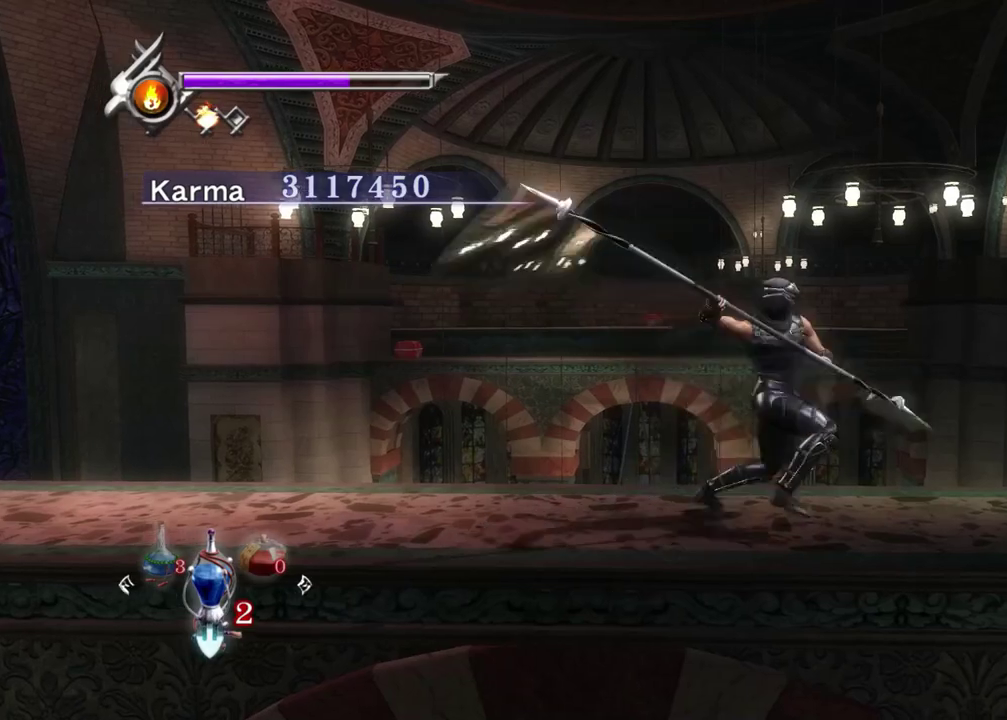
{"dt_ms": 800, "buttons": [], "left_stick": "center", "right_stick": "center", "events": [[17, "X", "down"], [117, "X", "up"], [250, "Y", "down"], [350, "Y", "up"], [433, "Y", "down"], [550, "Y", "up"], [633, "right_stick", "up-right"], [767, "right_stick", "center"]]}
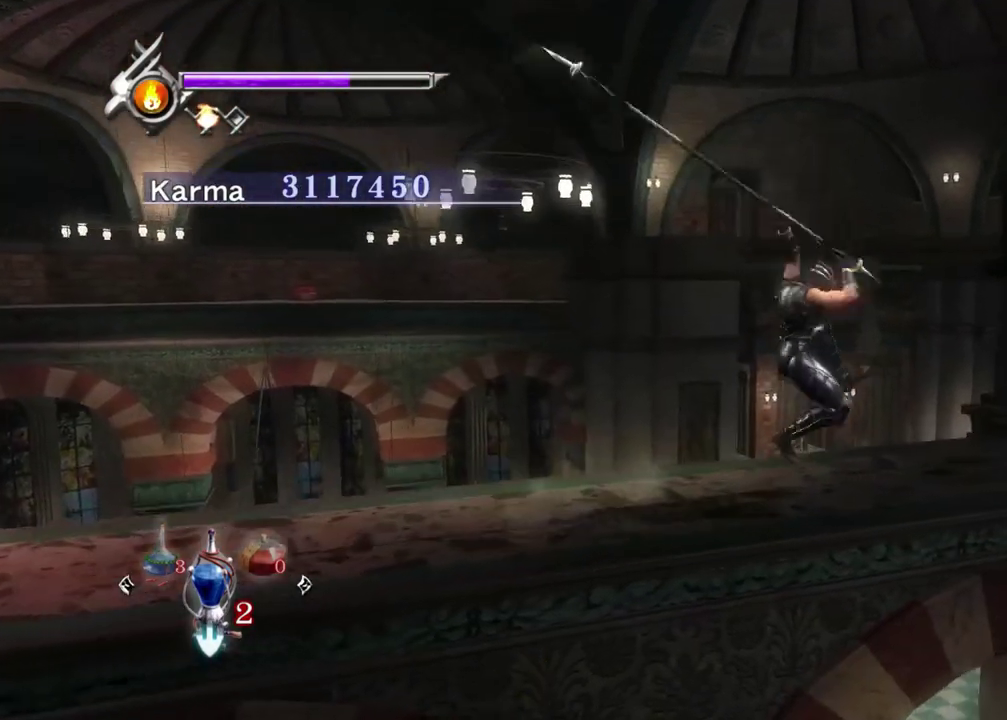
{"dt_ms": 400, "buttons": ["L2"], "left_stick": "center", "right_stick": "right", "events": [[100, "L2", "down"], [383, "right_stick", "right"]]}
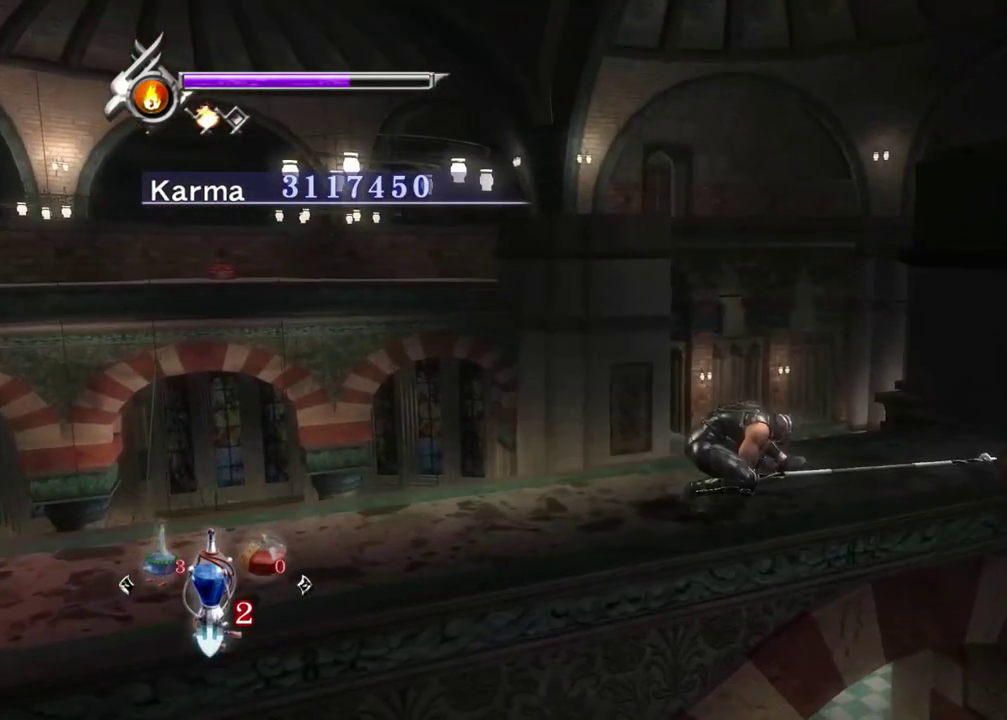
{"dt_ms": 500, "buttons": [], "left_stick": "left", "right_stick": "center", "events": [[183, "right_stick", "center"], [200, "L2", "up"], [250, "left_stick", "left"], [333, "left_stick", "center"], [433, "left_stick", "left"]]}
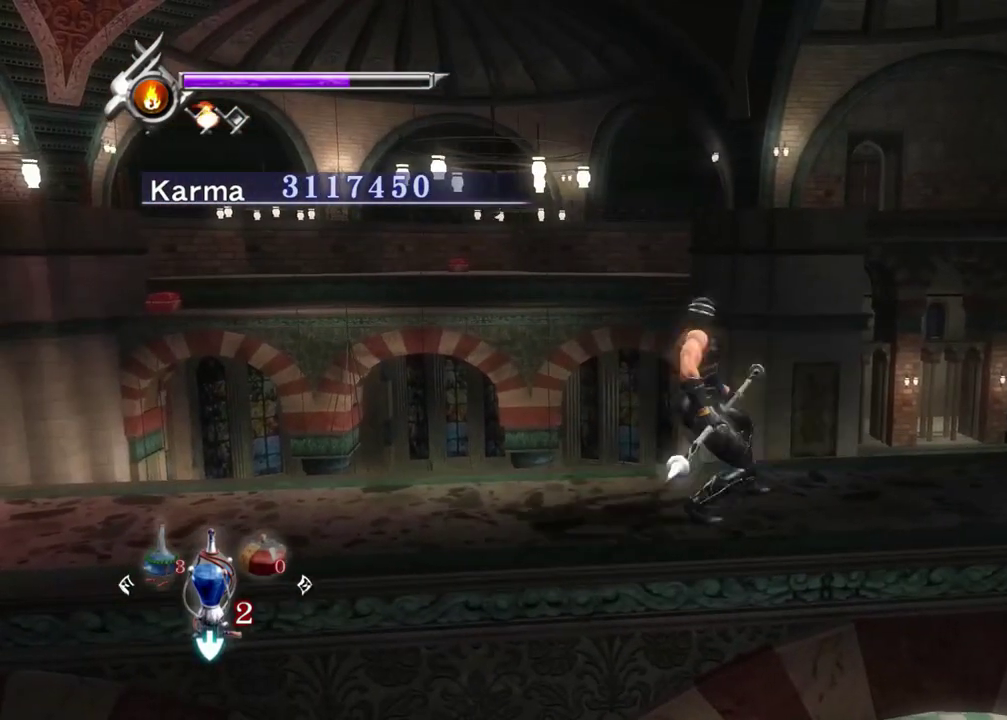
{"dt_ms": 500, "buttons": ["Y"], "left_stick": "center", "right_stick": "center", "events": [[83, "left_stick", "center"], [200, "X", "down"], [333, "X", "up"], [483, "Y", "down"]]}
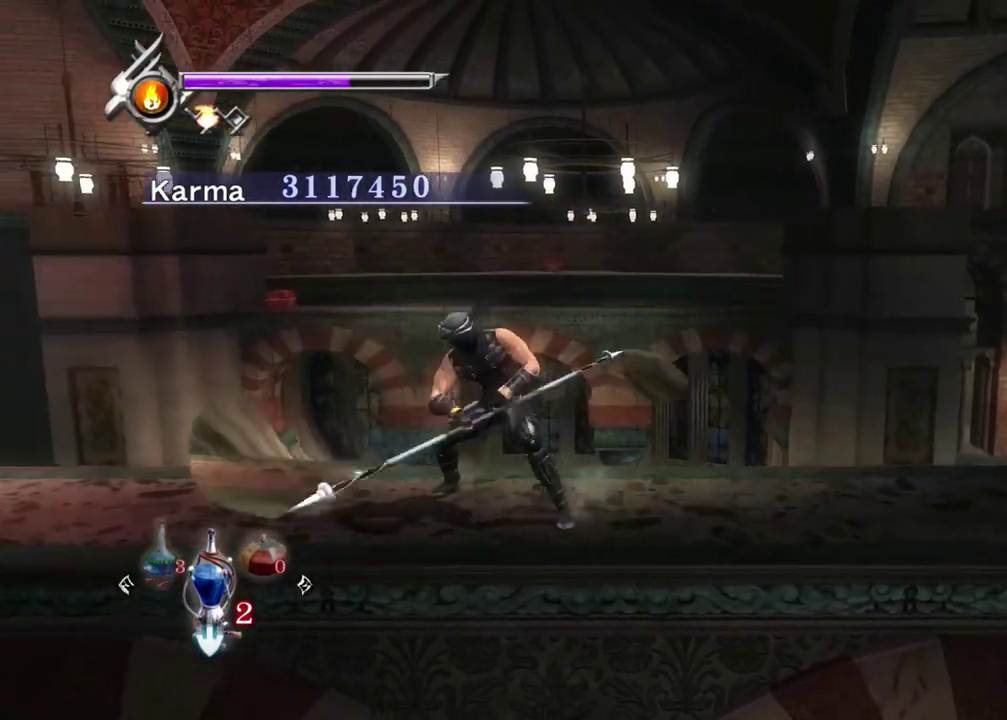
{"dt_ms": 400, "buttons": [], "left_stick": "center", "right_stick": "center", "events": [[117, "Y", "up"], [233, "Y", "down"], [350, "Y", "up"]]}
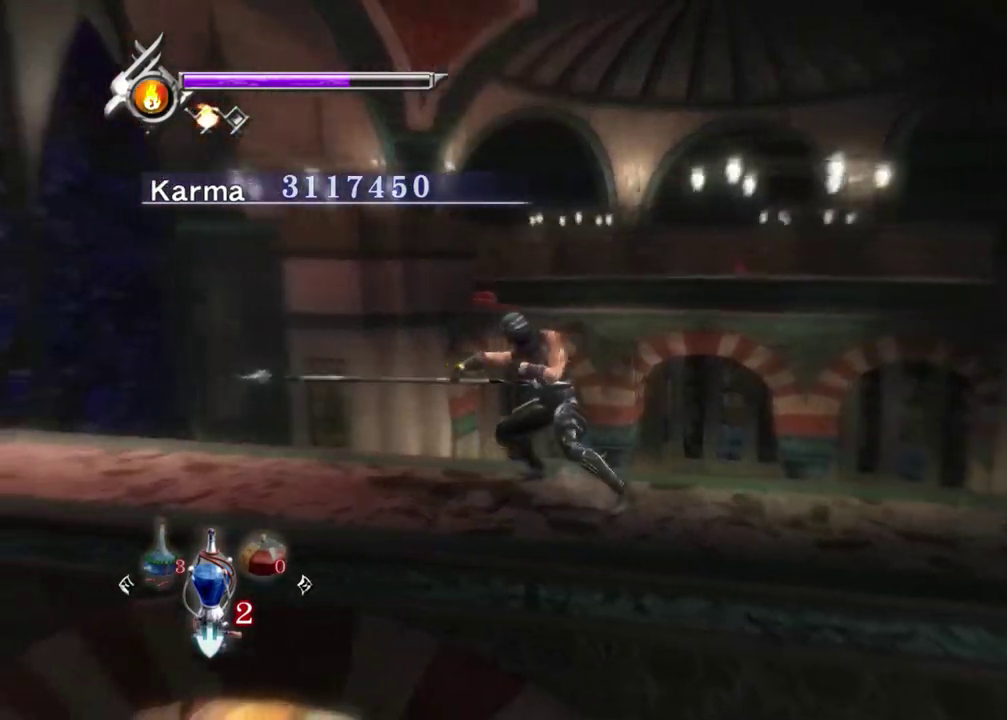
{"dt_ms": 800, "buttons": [], "left_stick": "center", "right_stick": "center", "events": [[83, "Y", "down"], [183, "Y", "up"]]}
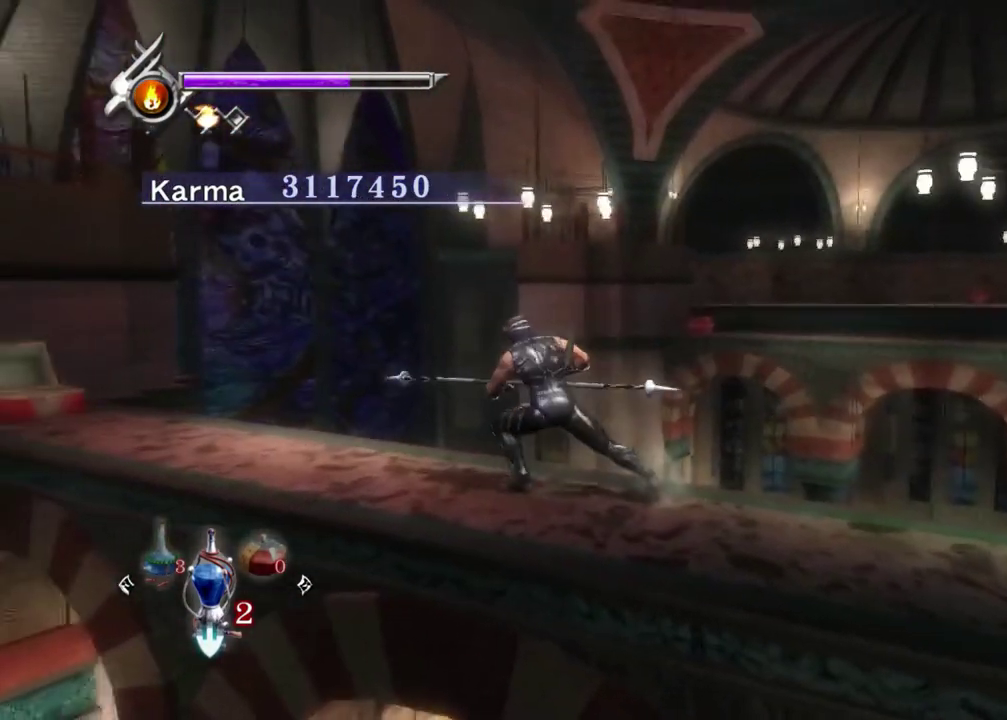
{"dt_ms": 300, "buttons": ["L2"], "left_stick": "center", "right_stick": "left", "events": [[17, "L2", "down"], [67, "right_stick", "left"]]}
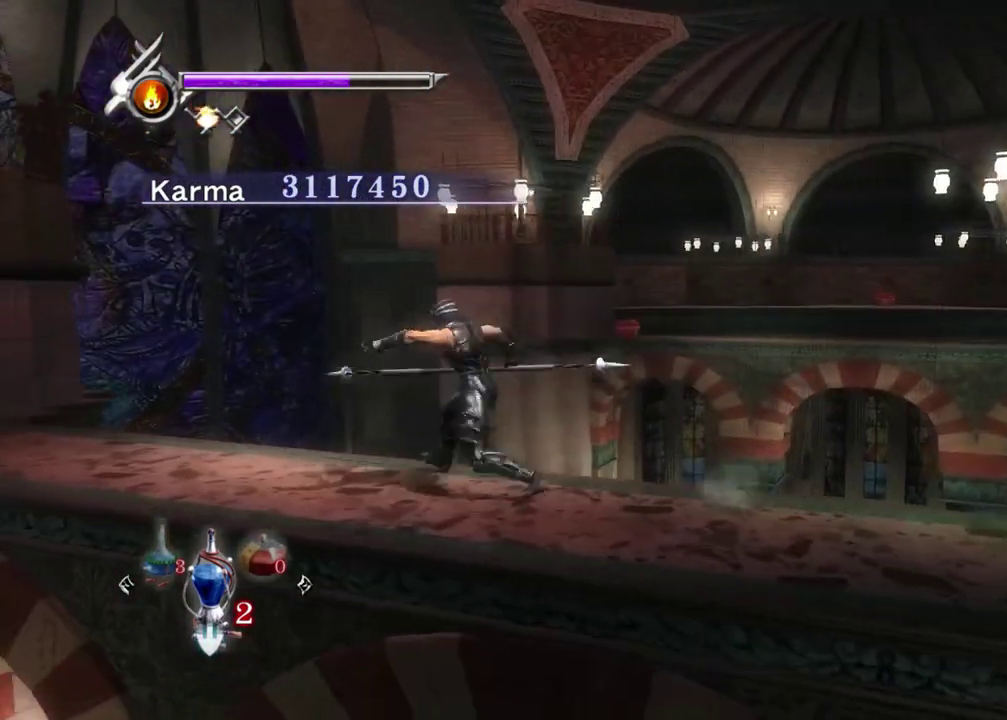
{"dt_ms": 500, "buttons": [], "left_stick": "center", "right_stick": "center", "events": [[67, "right_stick", "center"], [500, "L2", "up"]]}
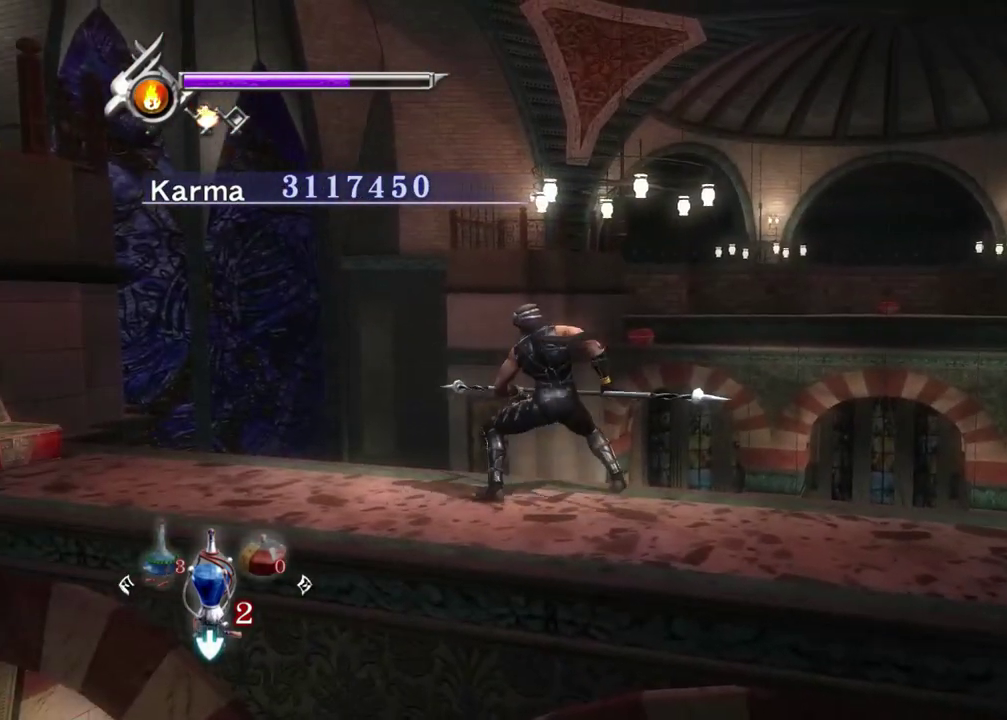
{"dt_ms": 500, "buttons": [], "left_stick": "center", "right_stick": "center", "events": []}
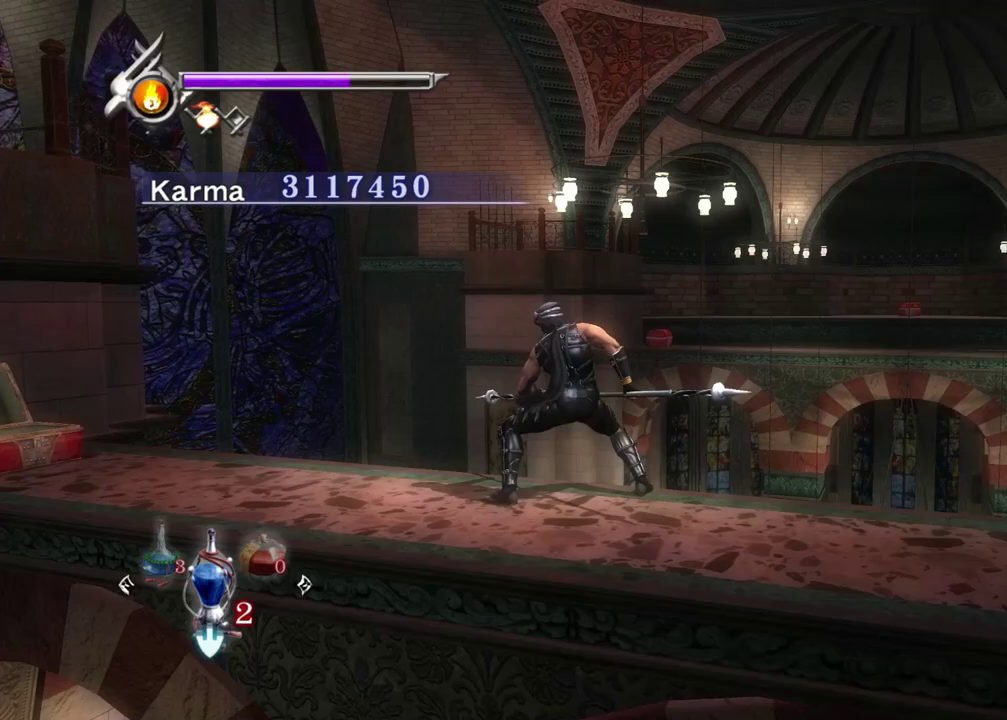
{"dt_ms": 500, "buttons": [], "left_stick": "right", "right_stick": "up-left", "events": [[167, "left_stick", "down-right"], [300, "right_stick", "up-left"], [500, "left_stick", "right"]]}